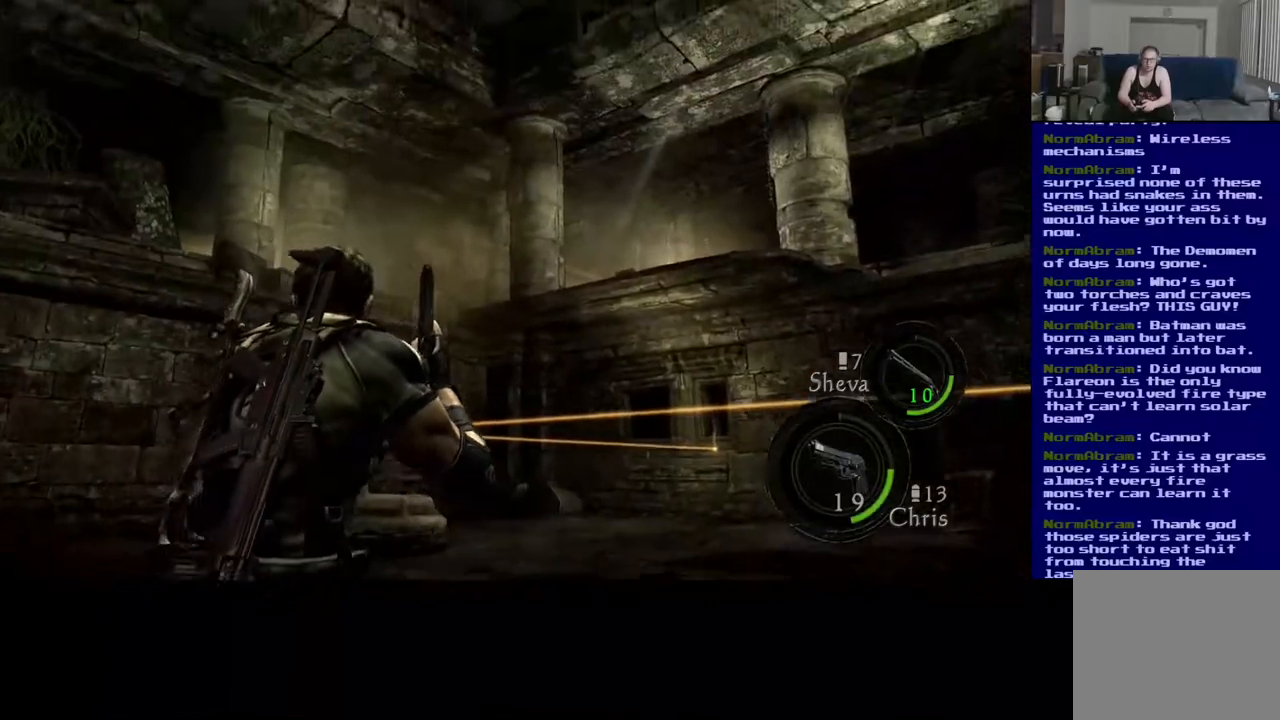
Gameplay with a controller (Xbox layout); each line is a JSON object with the inputs held at the frame after it. "events" lists button and stick changes between this image and that frame as [ms after this image, input, new state], when the widget could be followed in between. Not read: R3.
{"buttons": [], "left_stick": "up-left", "right_stick": "down-left", "events": [[150, "L3", "down"], [167, "right_stick", "down-left"], [483, "L3", "up"]]}
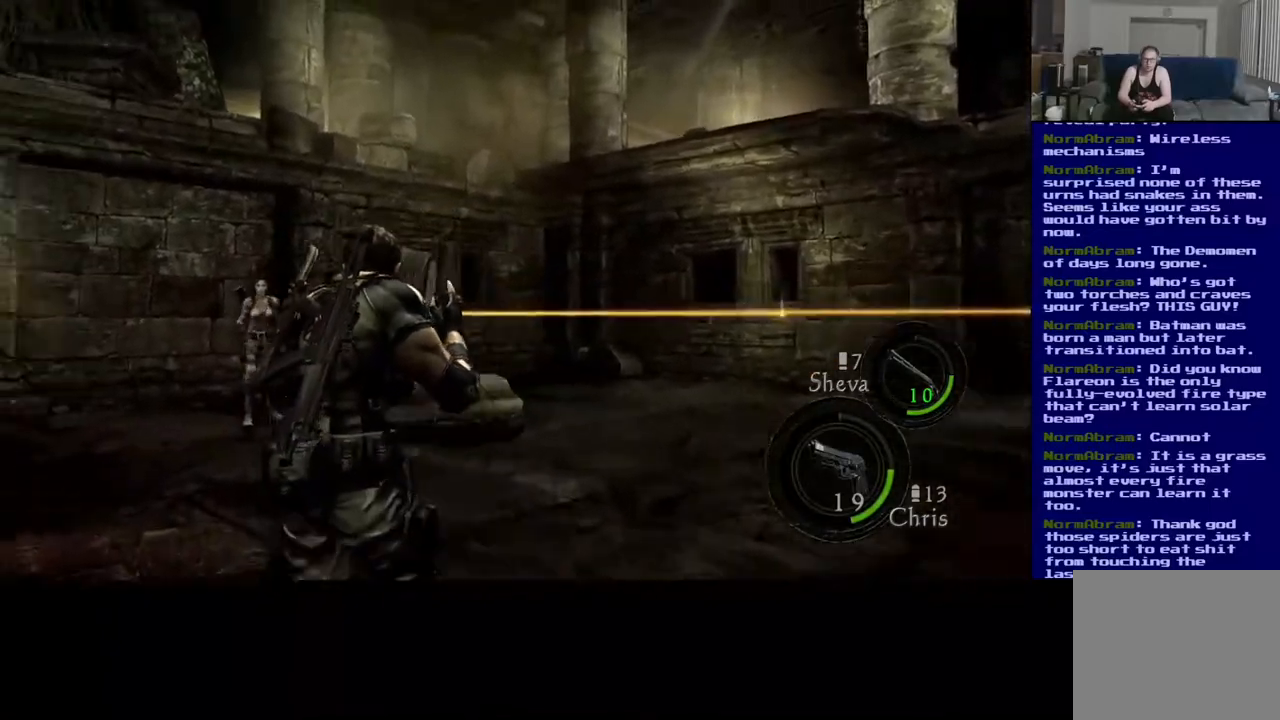
{"buttons": [], "left_stick": "right", "right_stick": "down-right", "events": [[150, "right_stick", "down-right"], [400, "left_stick", "up-right"], [467, "left_stick", "right"]]}
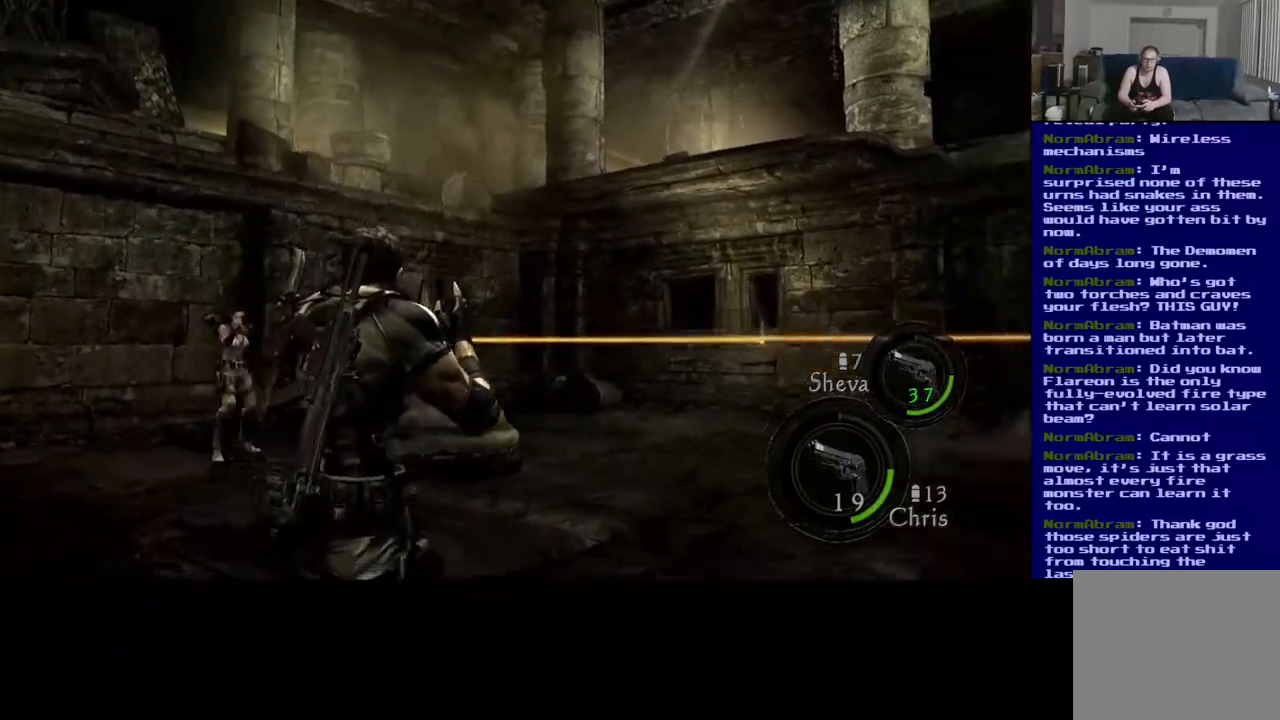
{"buttons": [], "left_stick": "right", "right_stick": "down-right", "events": []}
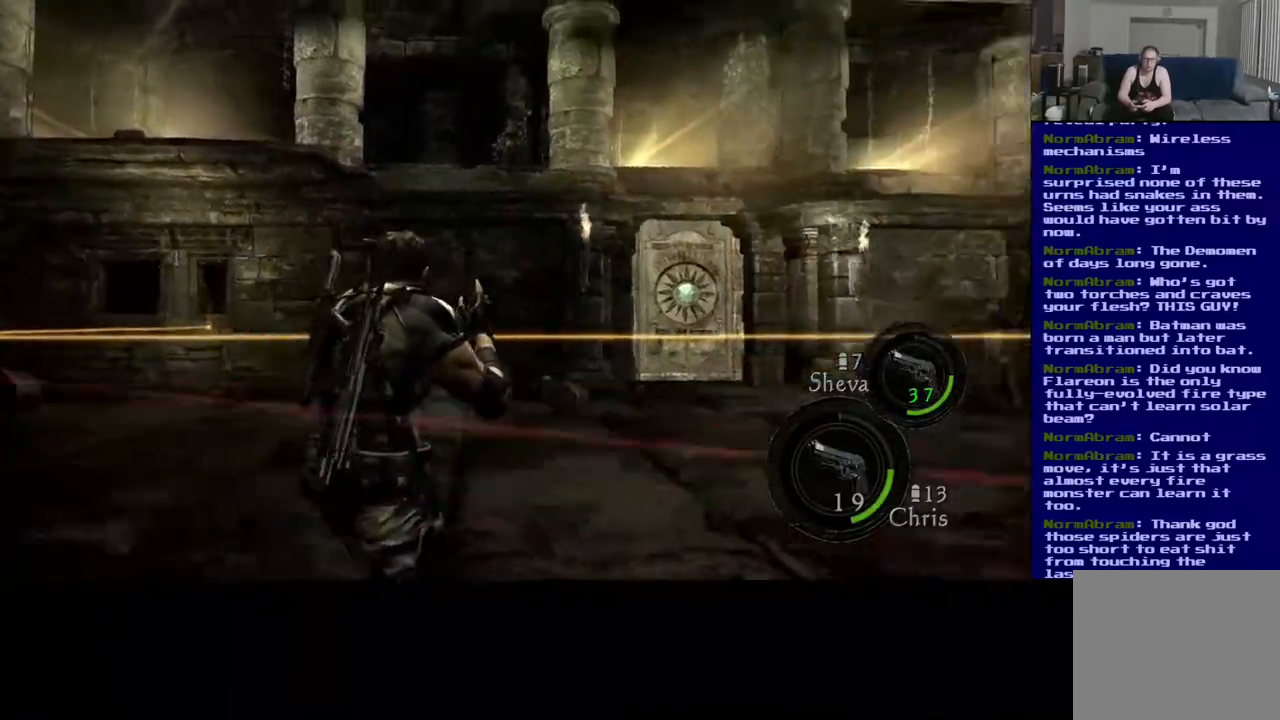
{"buttons": [], "left_stick": "up-right", "right_stick": "down-right", "events": [[450, "left_stick", "up-right"]]}
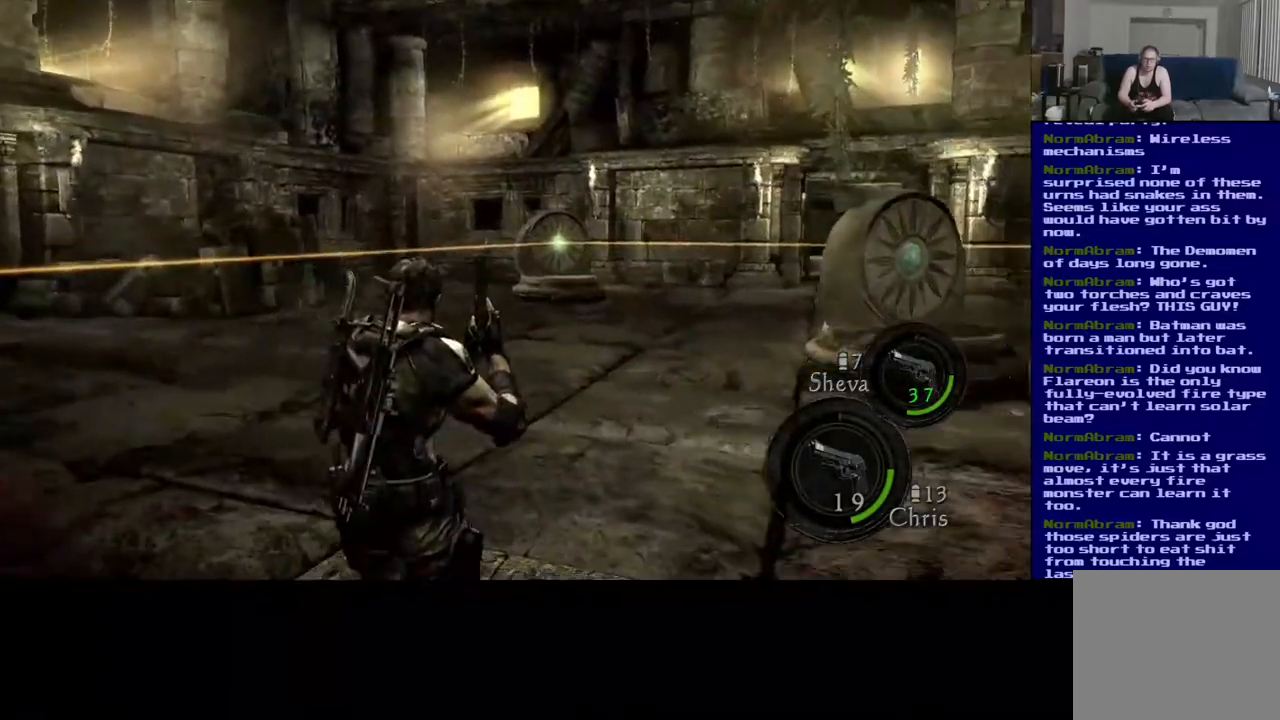
{"buttons": [], "left_stick": "up", "right_stick": "right", "events": [[100, "right_stick", "right"], [133, "left_stick", "up"], [317, "right_stick", "center"], [467, "right_stick", "right"]]}
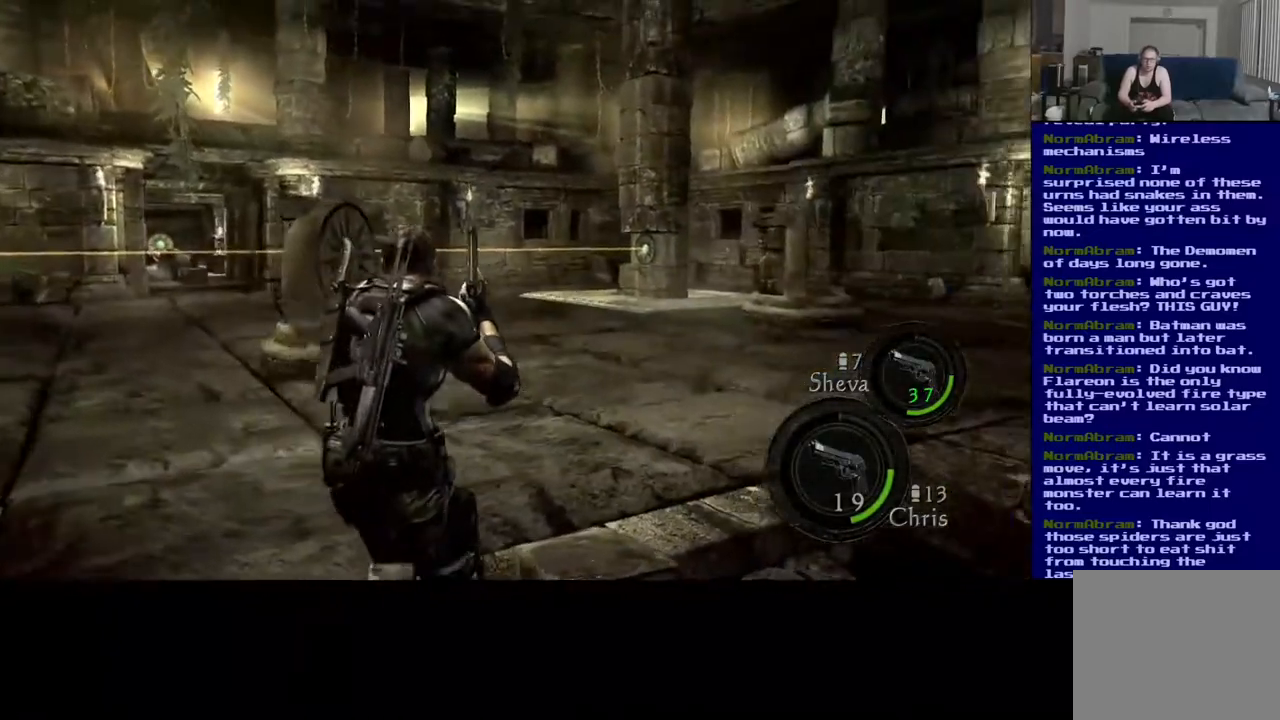
{"buttons": ["L3"], "left_stick": "up", "right_stick": "center", "events": [[200, "right_stick", "center"], [417, "L3", "down"]]}
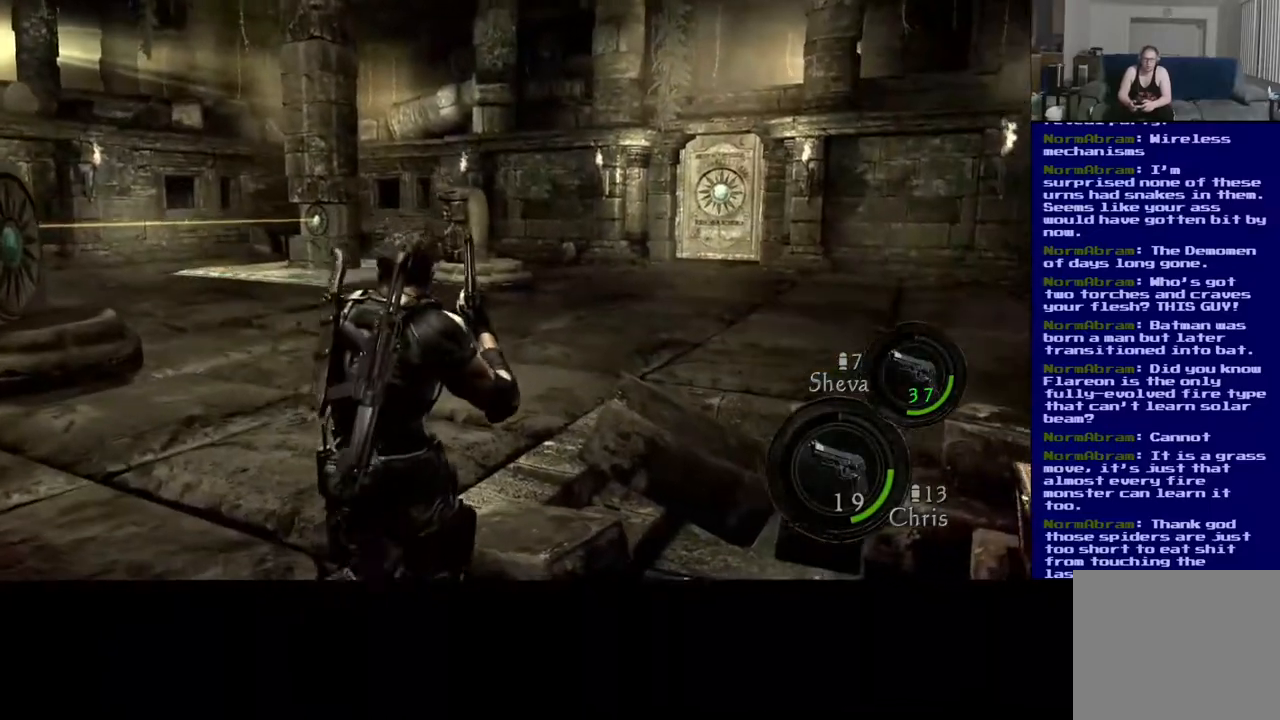
{"buttons": ["L3"], "left_stick": "up", "right_stick": "down-left", "events": [[33, "right_stick", "down-left"]]}
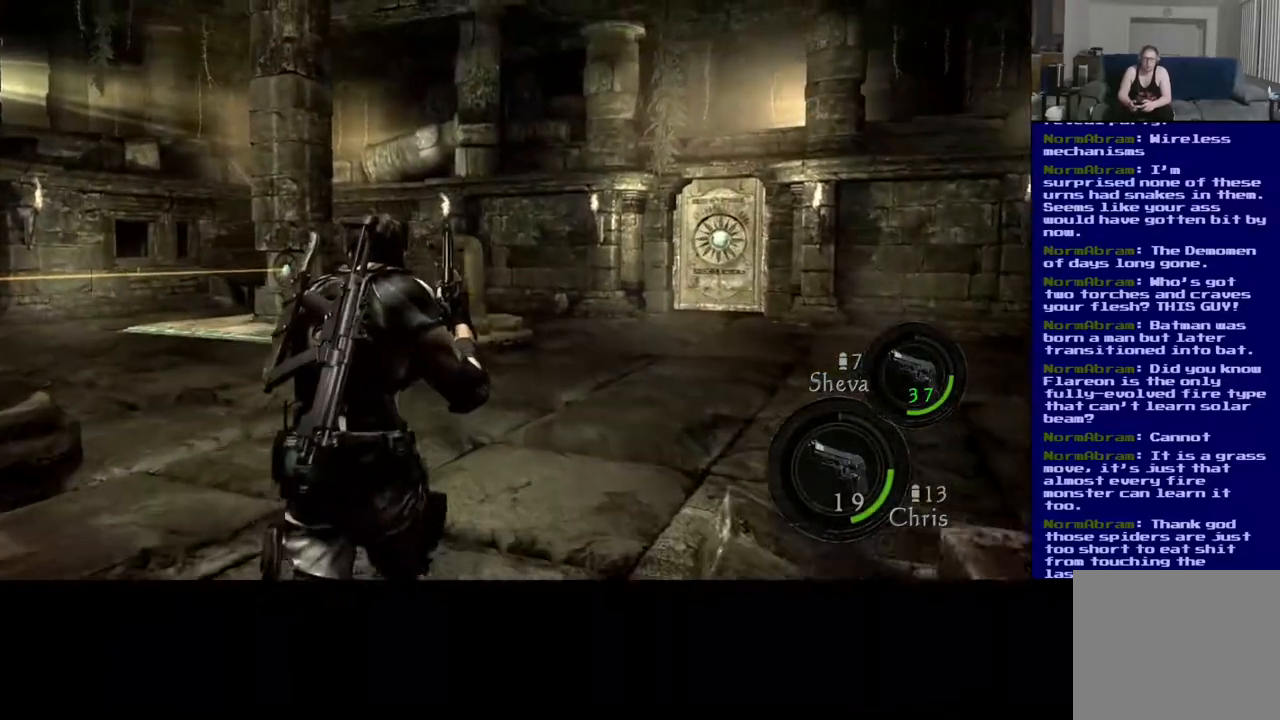
{"buttons": ["L3"], "left_stick": "up", "right_stick": "center", "events": [[167, "right_stick", "down"], [433, "right_stick", "center"]]}
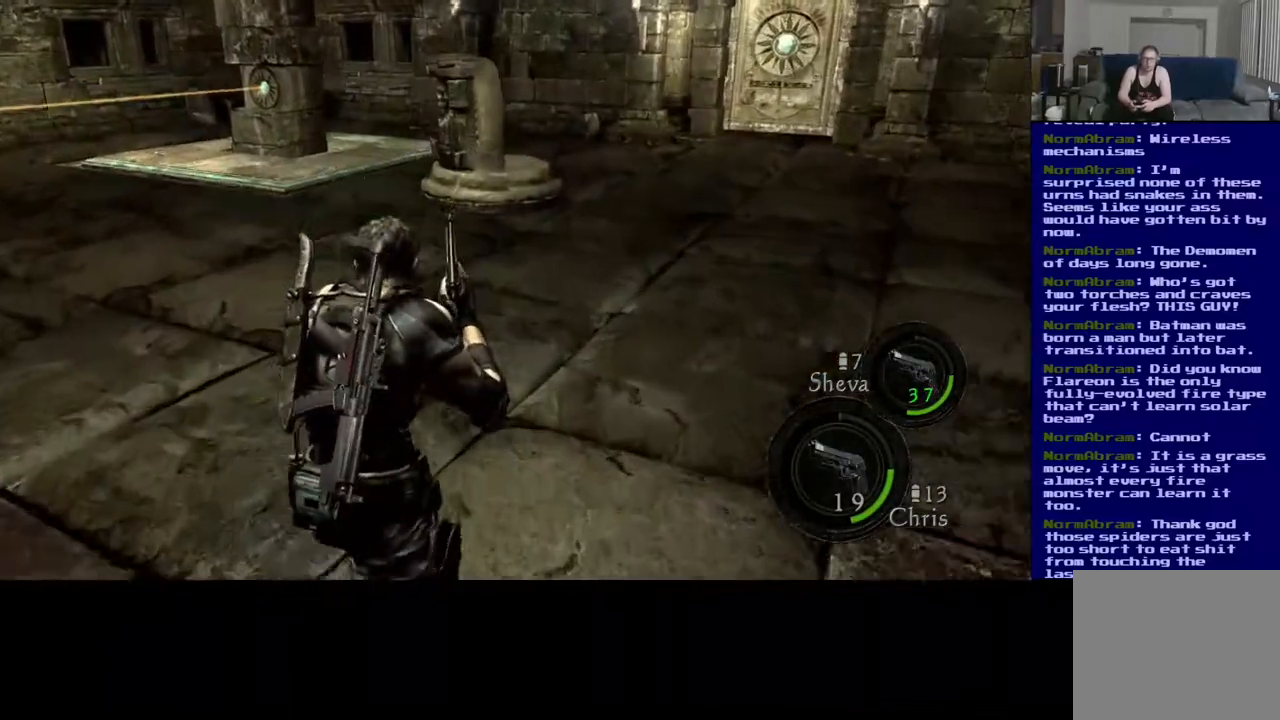
{"buttons": ["L3"], "left_stick": "up", "right_stick": "center", "events": []}
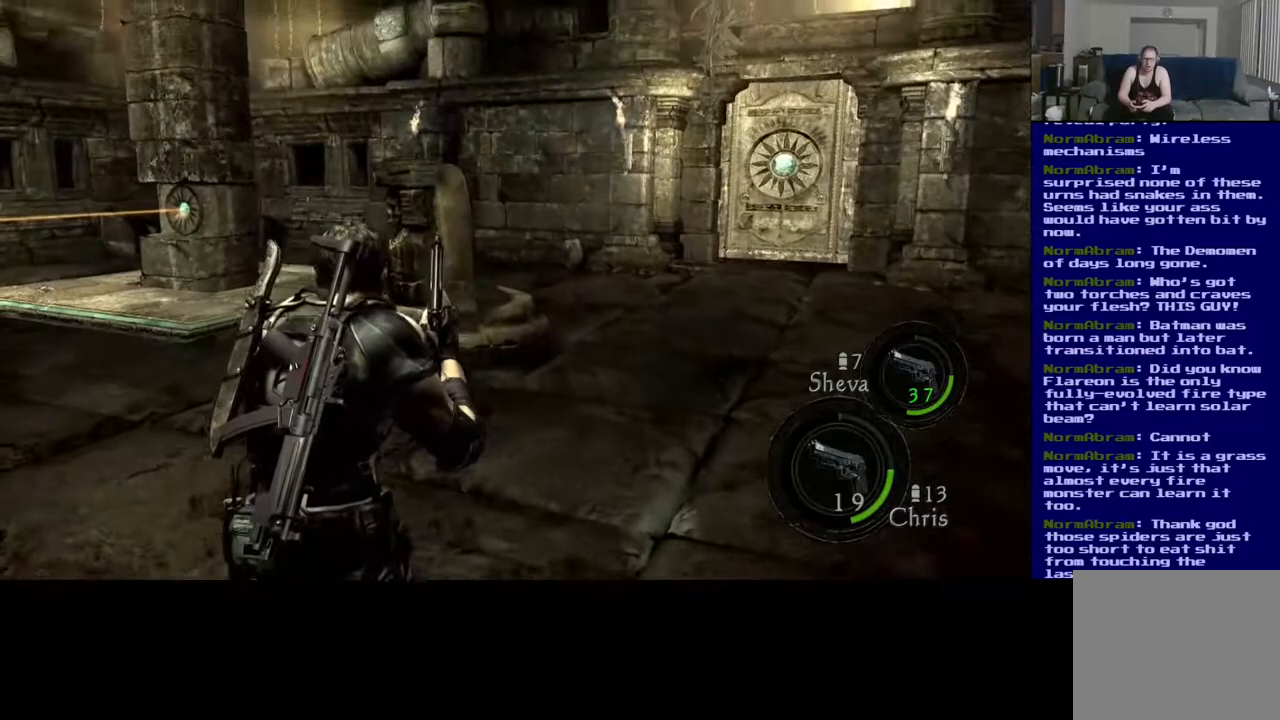
{"buttons": [], "left_stick": "down-right", "right_stick": "right", "events": [[67, "right_stick", "down"], [117, "L3", "up"], [200, "right_stick", "down-right"], [217, "left_stick", "right"], [300, "left_stick", "down-right"], [300, "right_stick", "right"]]}
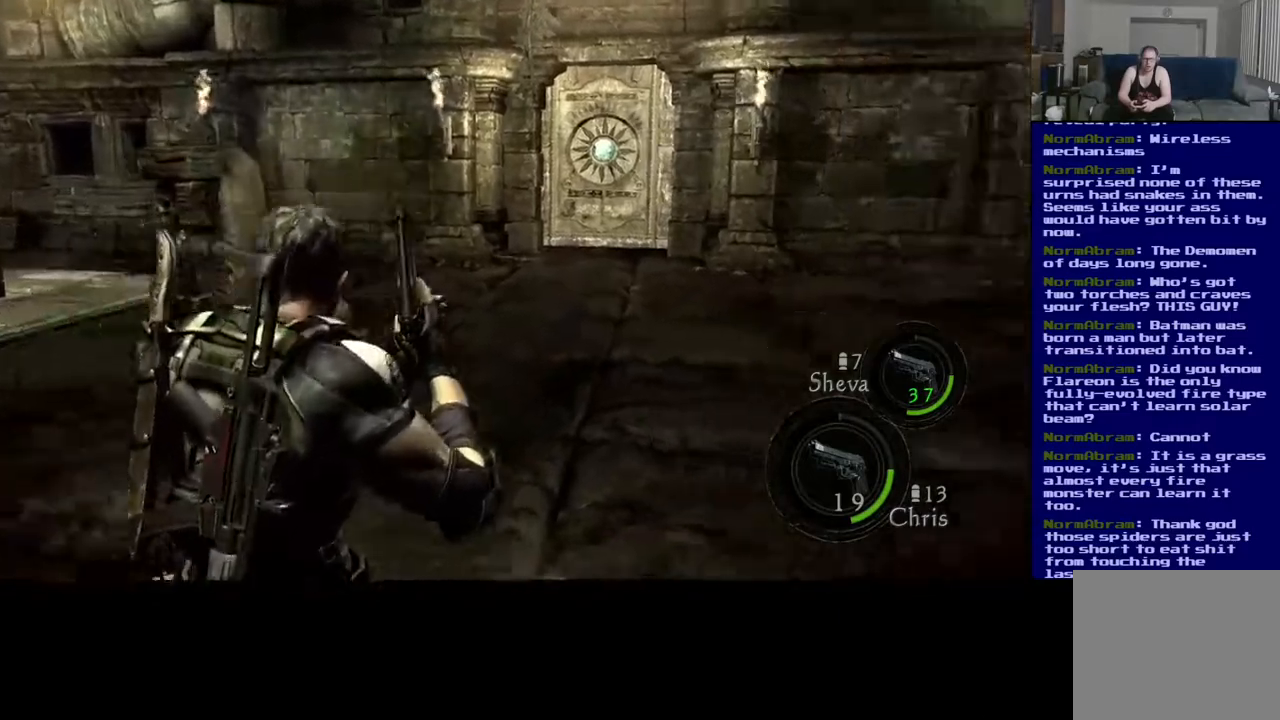
{"buttons": [], "left_stick": "down-right", "right_stick": "right", "events": []}
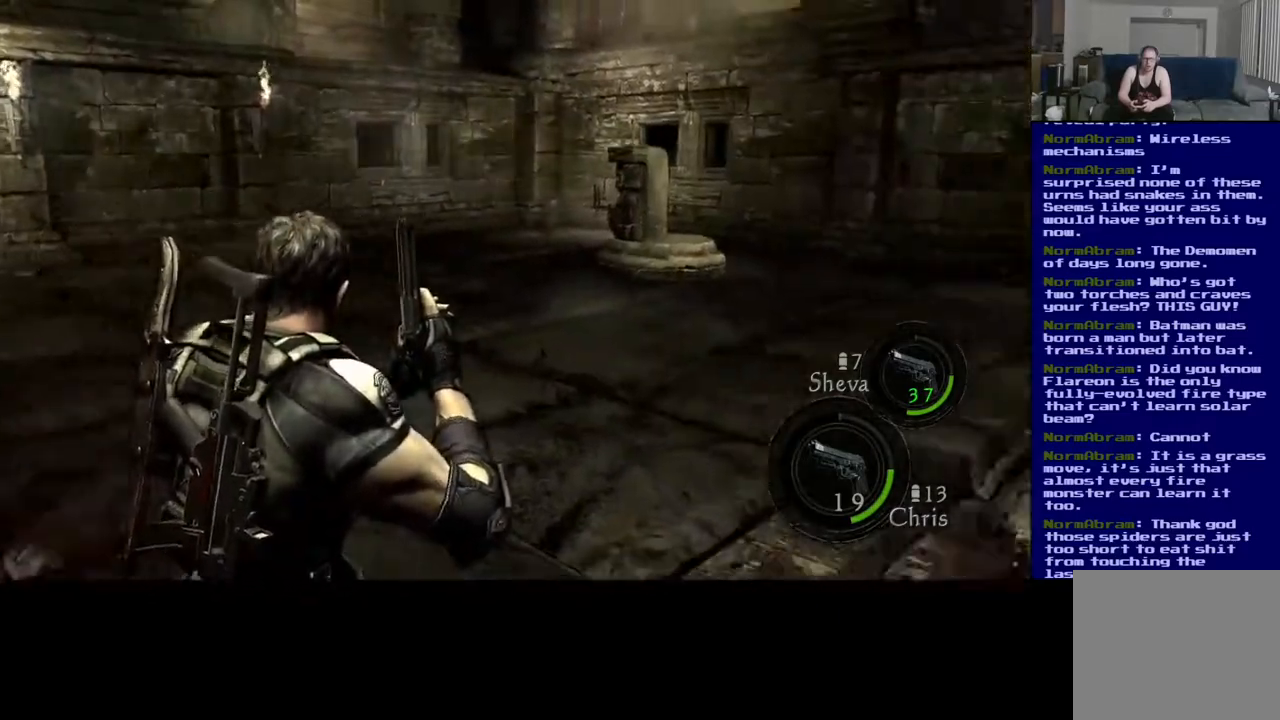
{"buttons": [], "left_stick": "up", "right_stick": "center", "events": [[167, "left_stick", "right"], [317, "left_stick", "up-right"], [333, "right_stick", "down-right"], [433, "left_stick", "up"], [433, "right_stick", "center"]]}
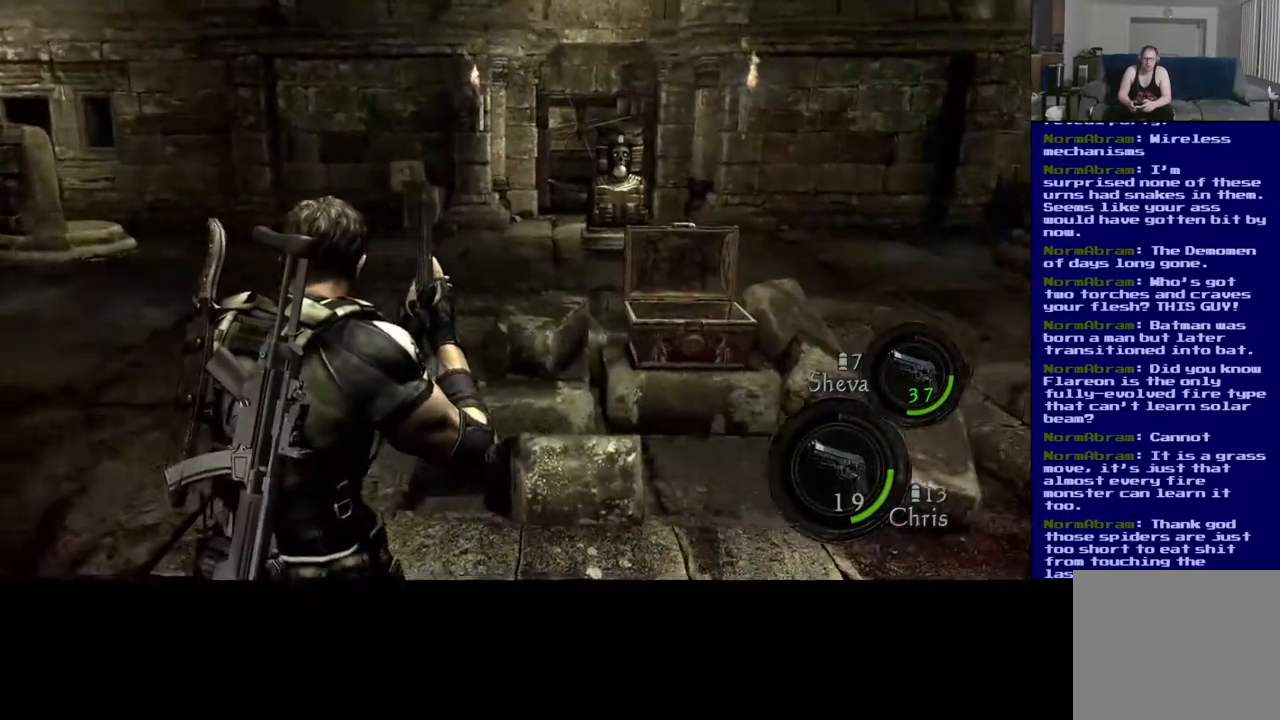
{"buttons": [], "left_stick": "up", "right_stick": "center", "events": [[217, "right_stick", "right"], [500, "right_stick", "center"]]}
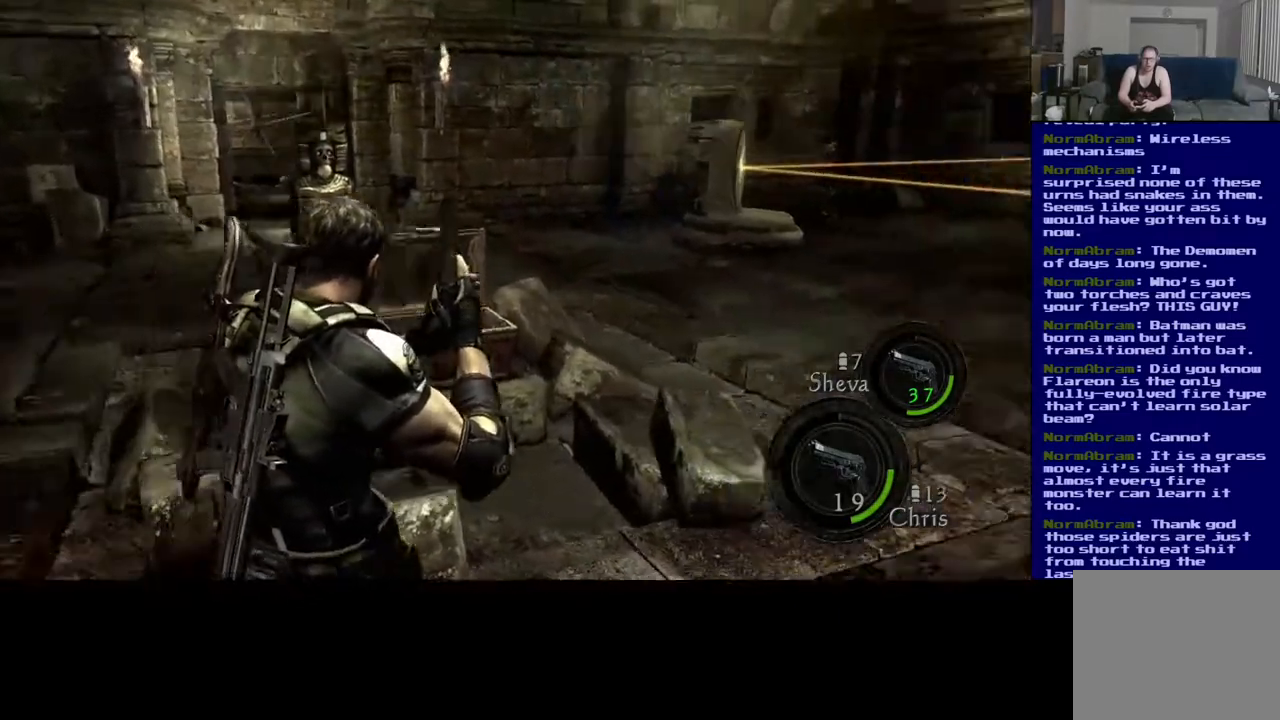
{"buttons": [], "left_stick": "up", "right_stick": "center", "events": []}
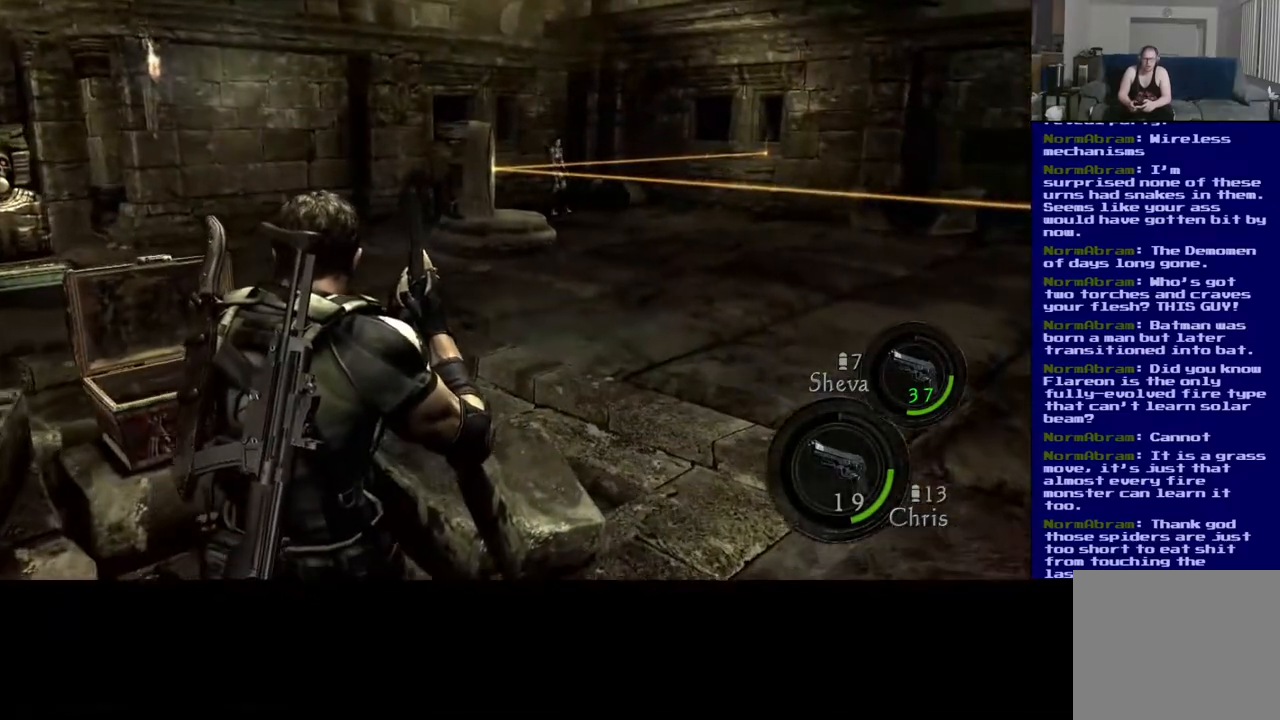
{"buttons": ["L3"], "left_stick": "up", "right_stick": "left", "events": [[33, "right_stick", "right"], [183, "right_stick", "center"], [267, "L3", "down"], [300, "right_stick", "left"]]}
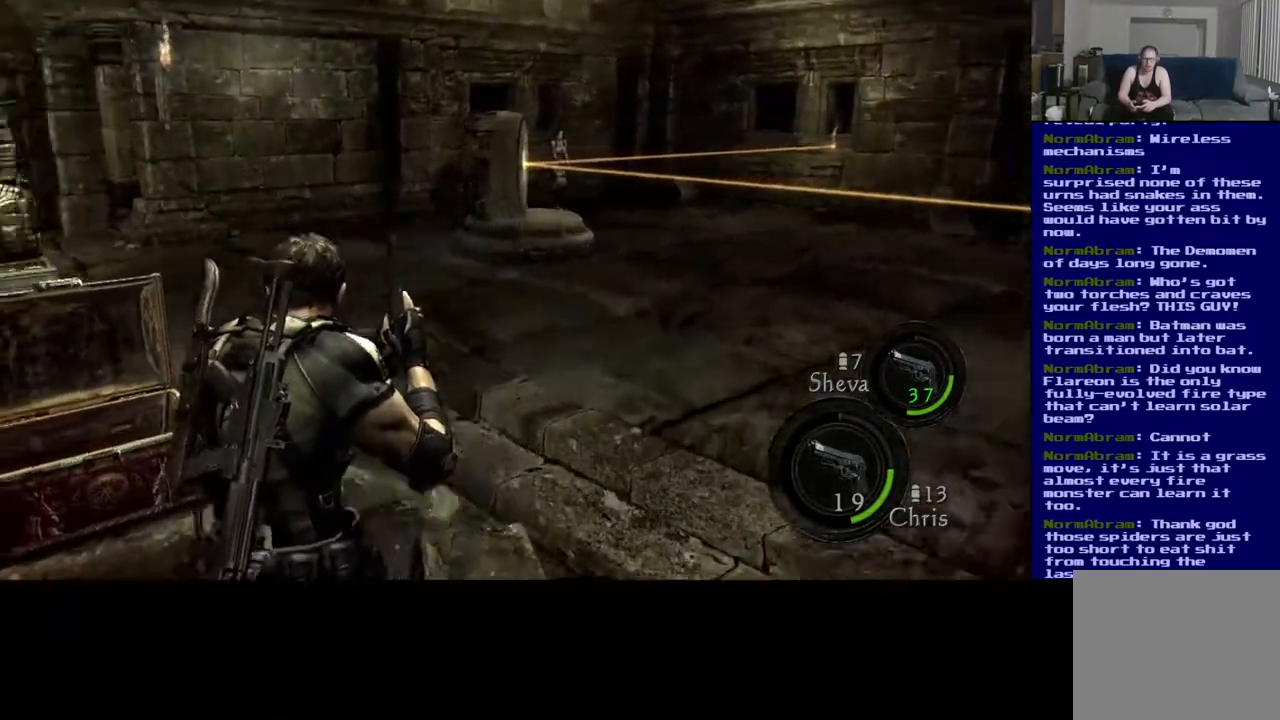
{"buttons": ["L3"], "left_stick": "up", "right_stick": "center", "events": [[33, "right_stick", "center"]]}
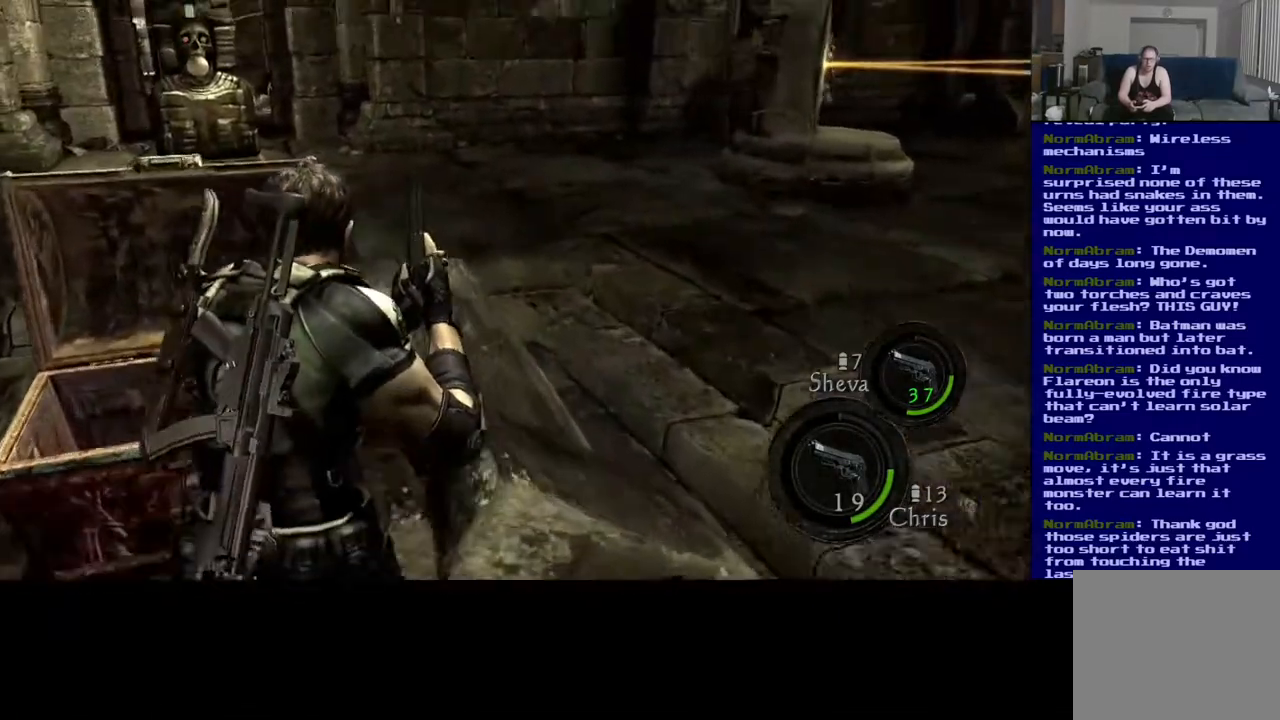
{"buttons": ["L3"], "left_stick": "up", "right_stick": "down-right", "events": [[33, "right_stick", "up-right"], [167, "right_stick", "right"], [283, "right_stick", "down-right"]]}
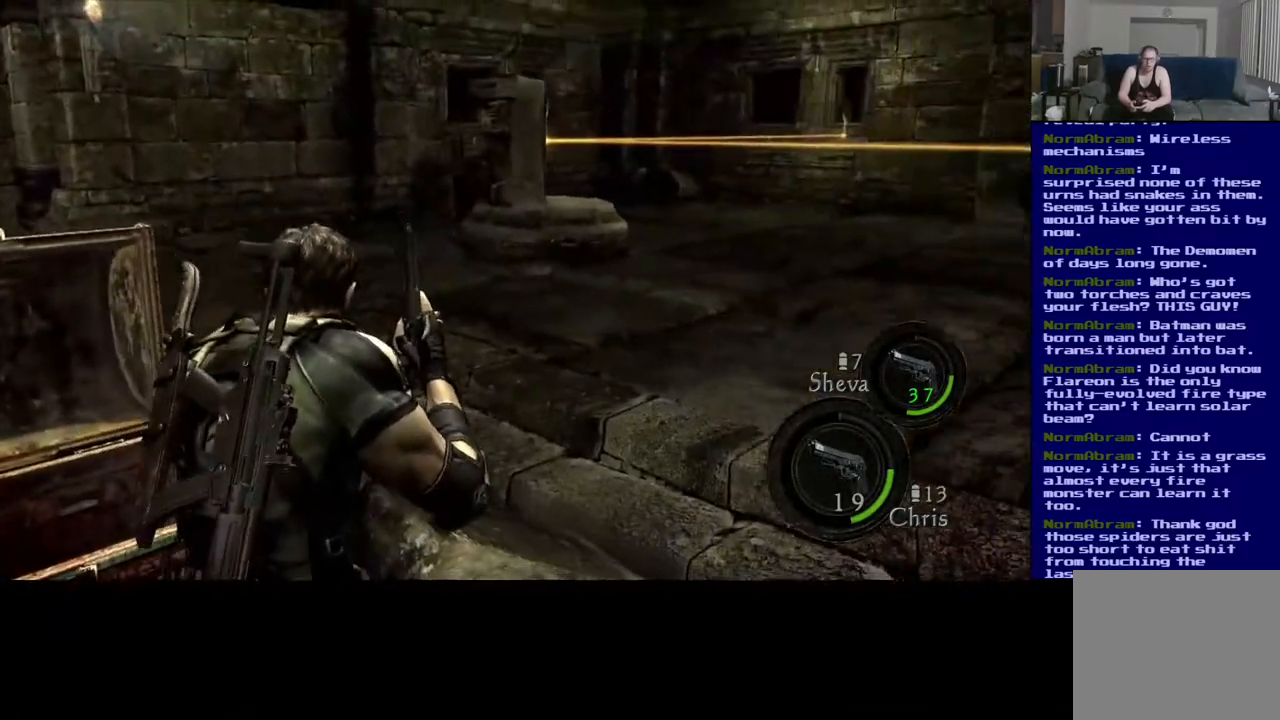
{"buttons": [], "left_stick": "right", "right_stick": "right", "events": [[50, "right_stick", "center"], [233, "left_stick", "up-right"], [283, "L3", "up"], [283, "right_stick", "right"], [433, "left_stick", "right"]]}
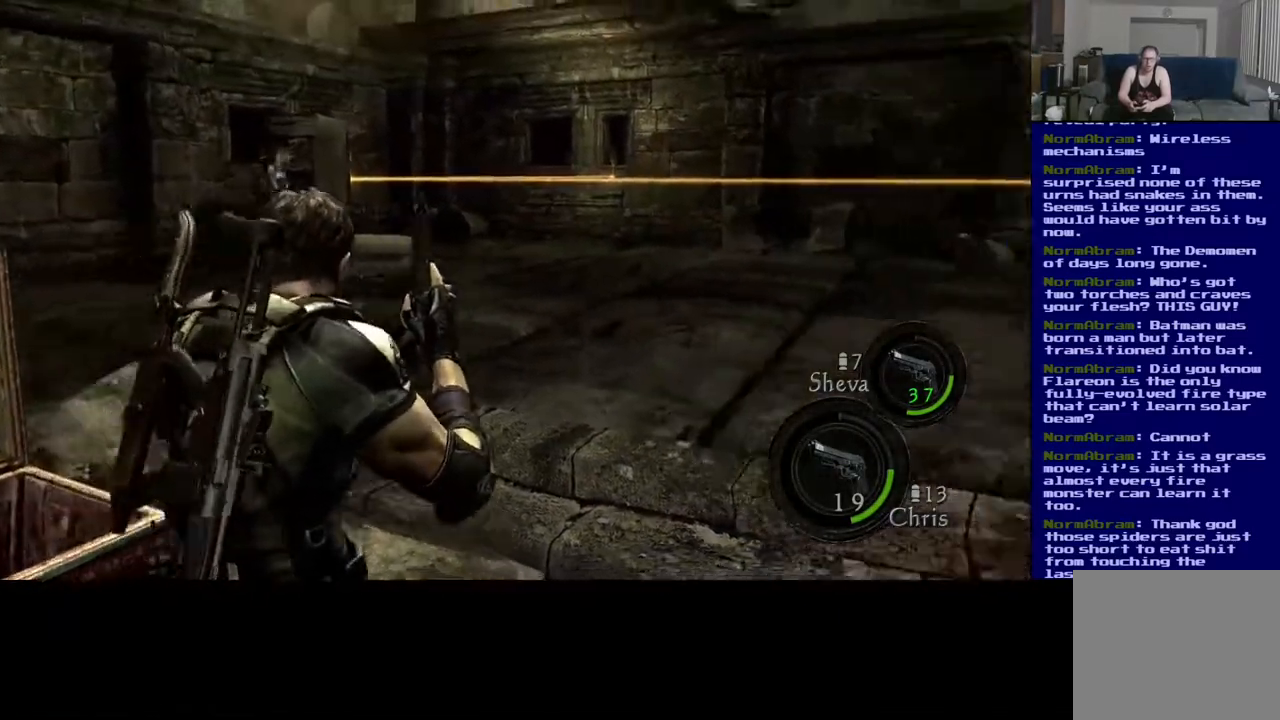
{"buttons": ["L3"], "left_stick": "up", "right_stick": "left", "events": [[200, "right_stick", "center"], [217, "left_stick", "up-right"], [333, "left_stick", "up"], [433, "L3", "down"], [500, "right_stick", "left"]]}
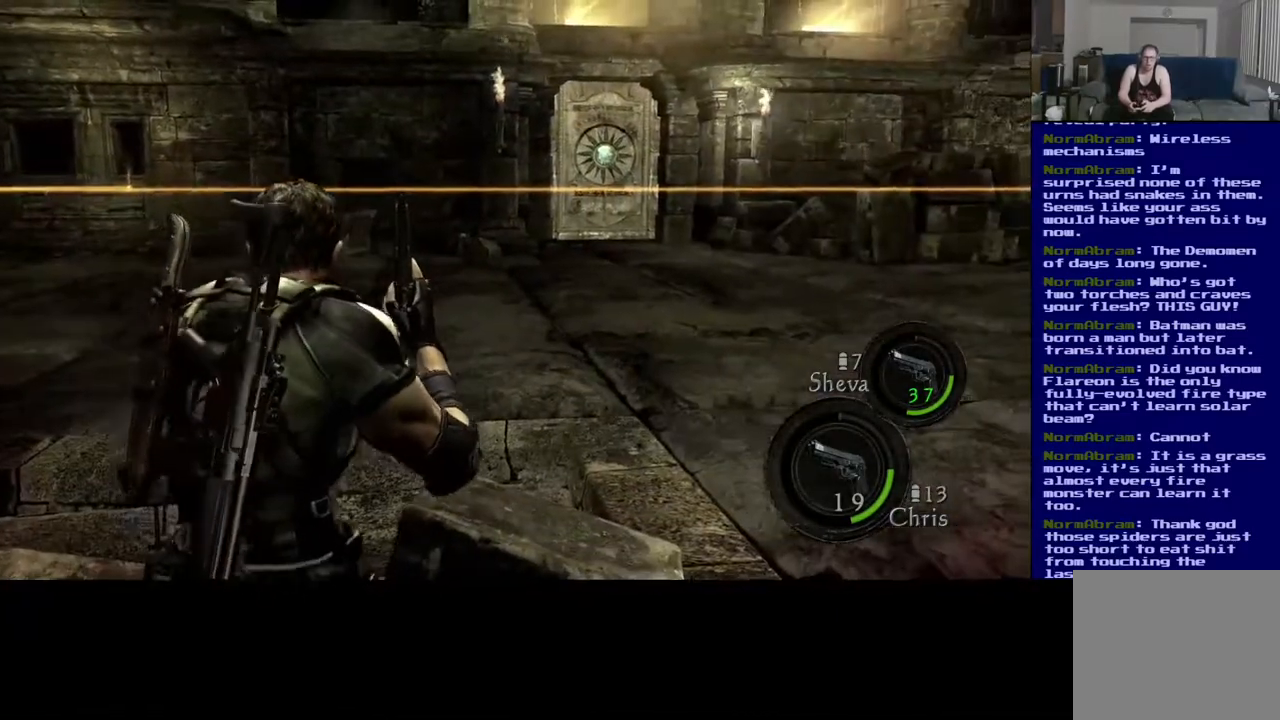
{"buttons": [], "left_stick": "right", "right_stick": "right", "events": [[233, "right_stick", "right"], [267, "L3", "up"], [317, "left_stick", "right"]]}
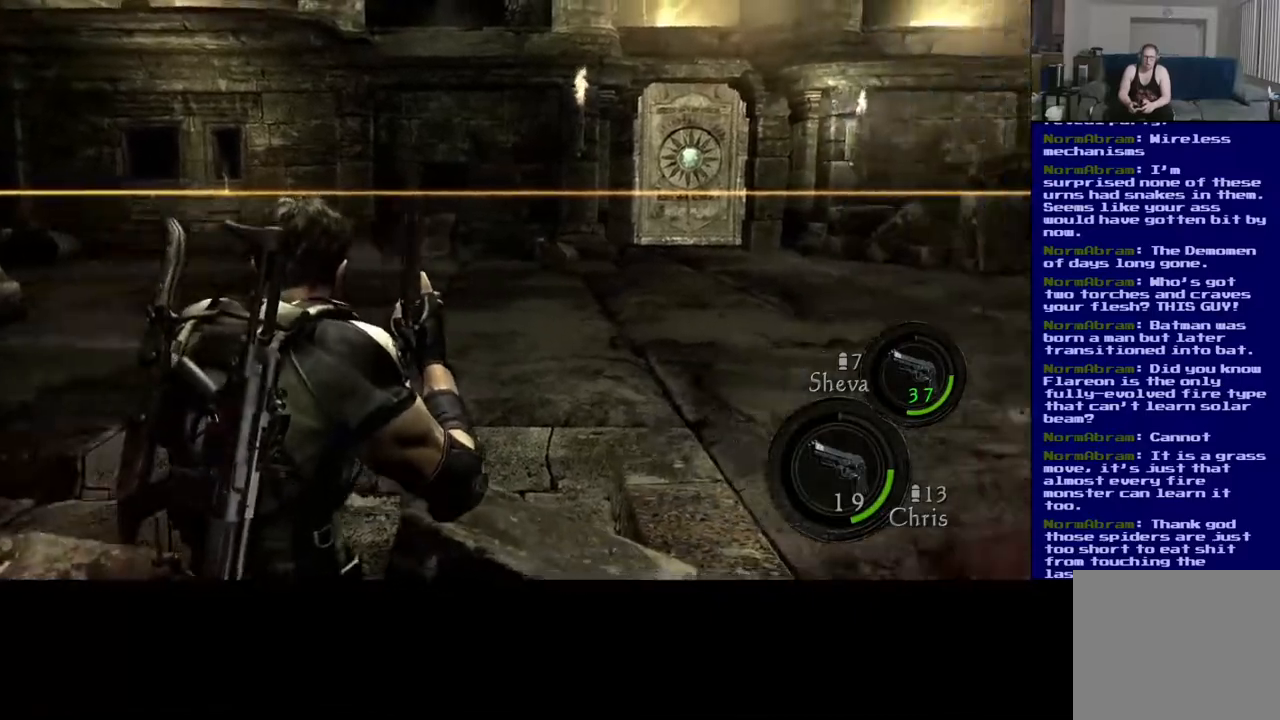
{"buttons": [], "left_stick": "up", "right_stick": "center", "events": [[350, "left_stick", "up-right"], [433, "right_stick", "center"], [467, "left_stick", "up"]]}
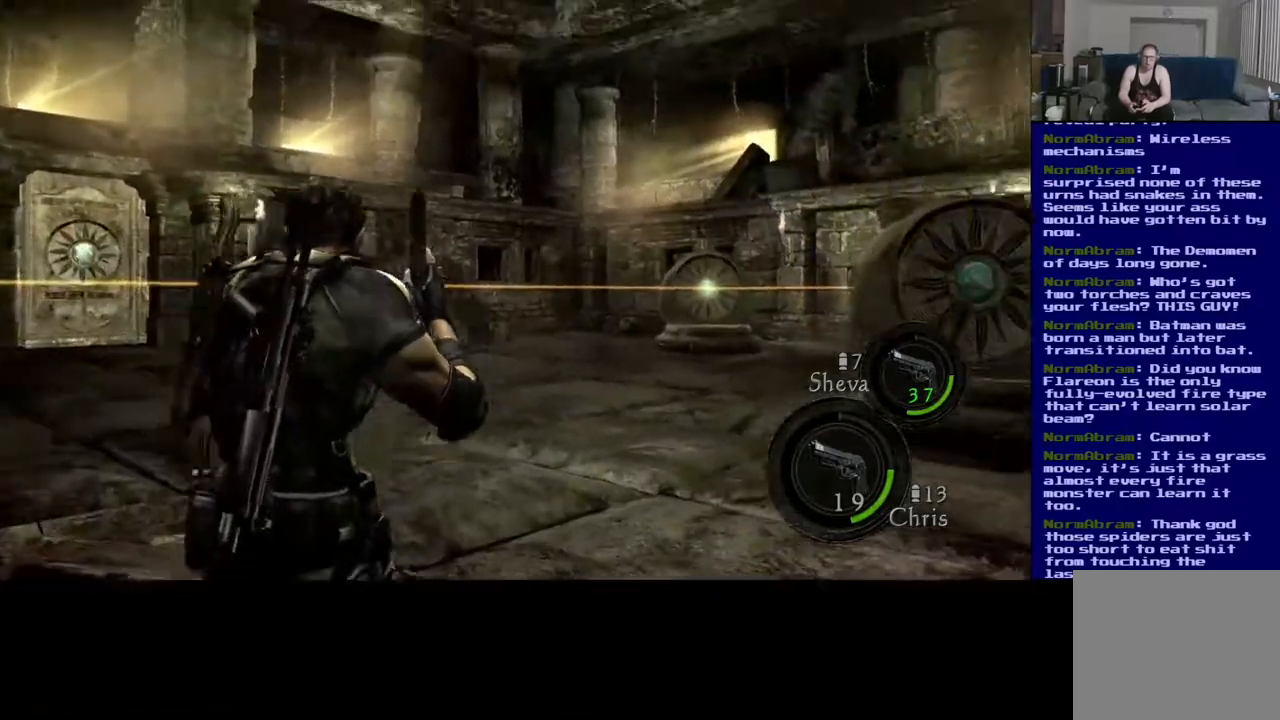
{"buttons": ["L3"], "left_stick": "up", "right_stick": "left", "events": [[17, "right_stick", "left"], [33, "L3", "down"]]}
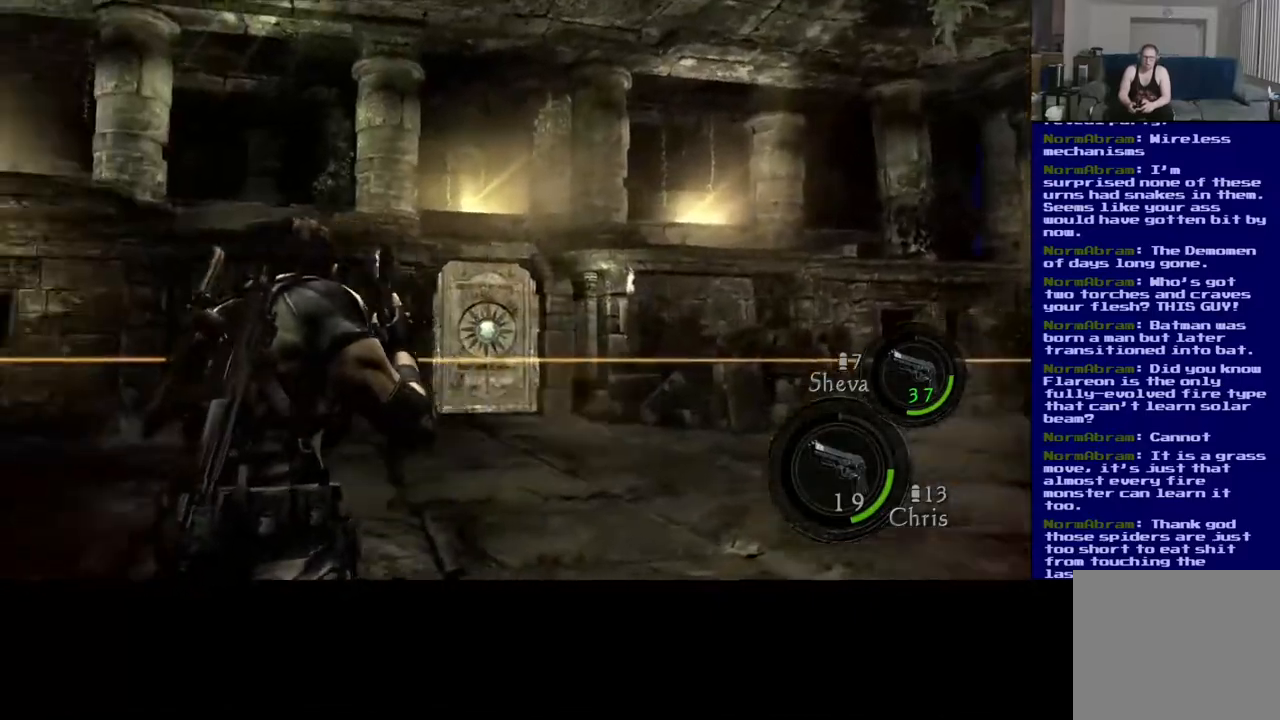
{"buttons": ["L3"], "left_stick": "up-right", "right_stick": "right", "events": [[250, "left_stick", "up-right"], [300, "right_stick", "right"]]}
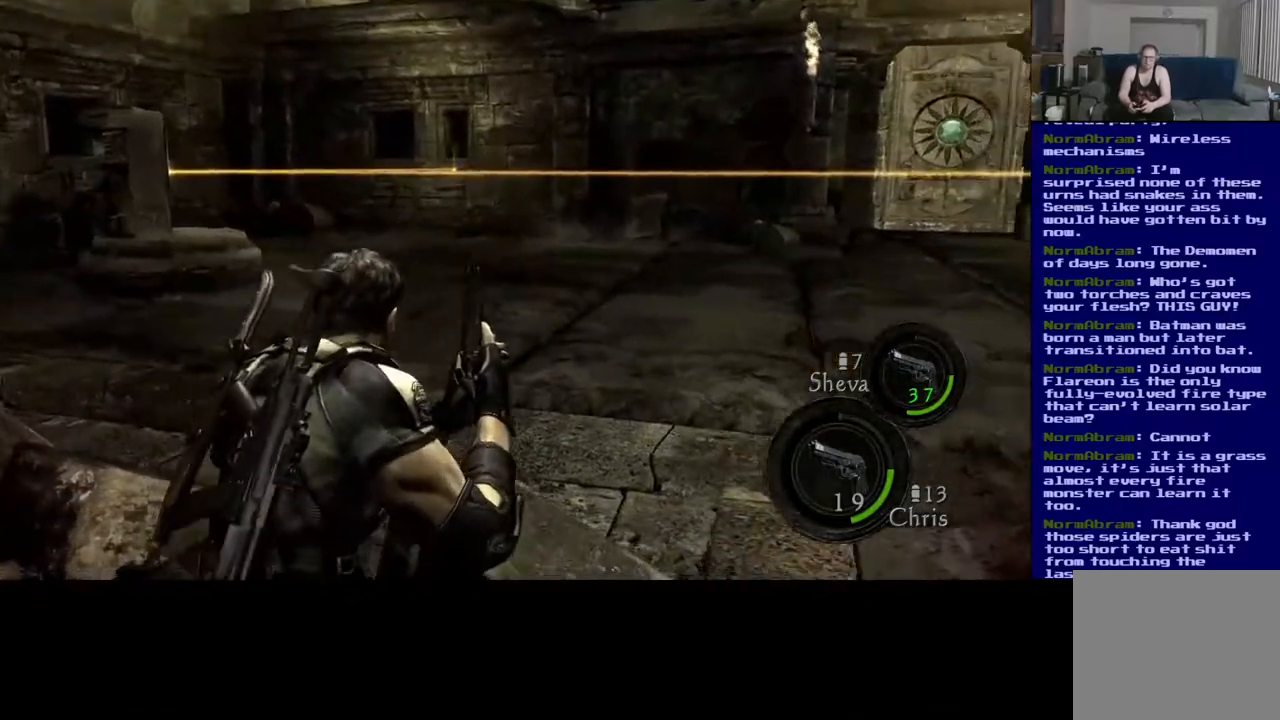
{"buttons": [], "left_stick": "up-right", "right_stick": "right", "events": [[100, "L3", "up"]]}
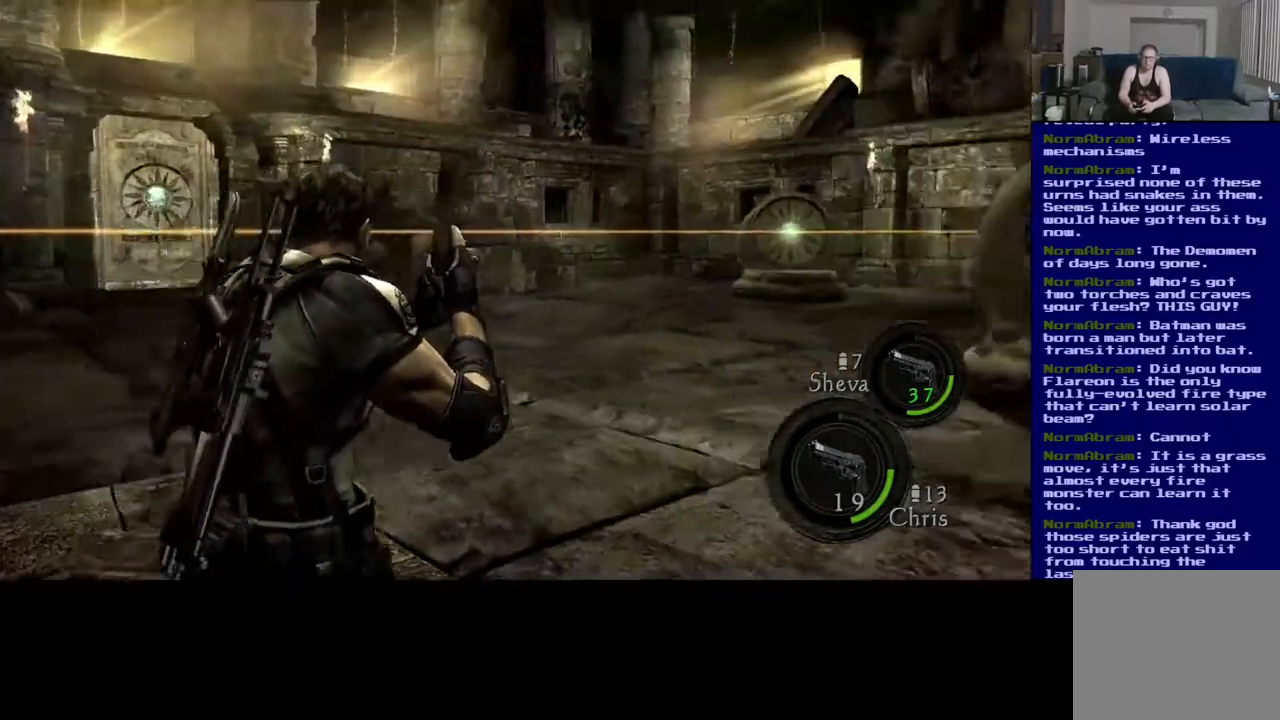
{"buttons": ["L3"], "left_stick": "up-right", "right_stick": "left", "events": [[117, "L3", "down"], [267, "right_stick", "center"], [350, "right_stick", "left"]]}
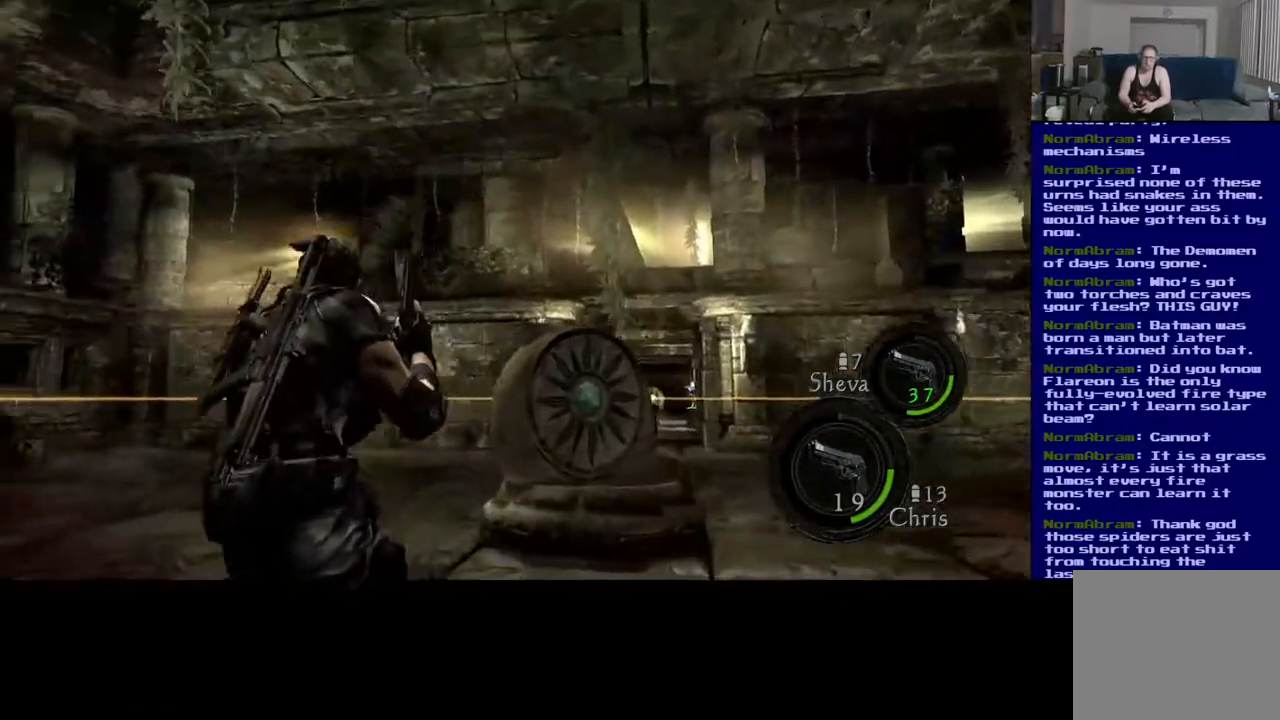
{"buttons": ["L3"], "left_stick": "up", "right_stick": "left", "events": [[67, "left_stick", "up"]]}
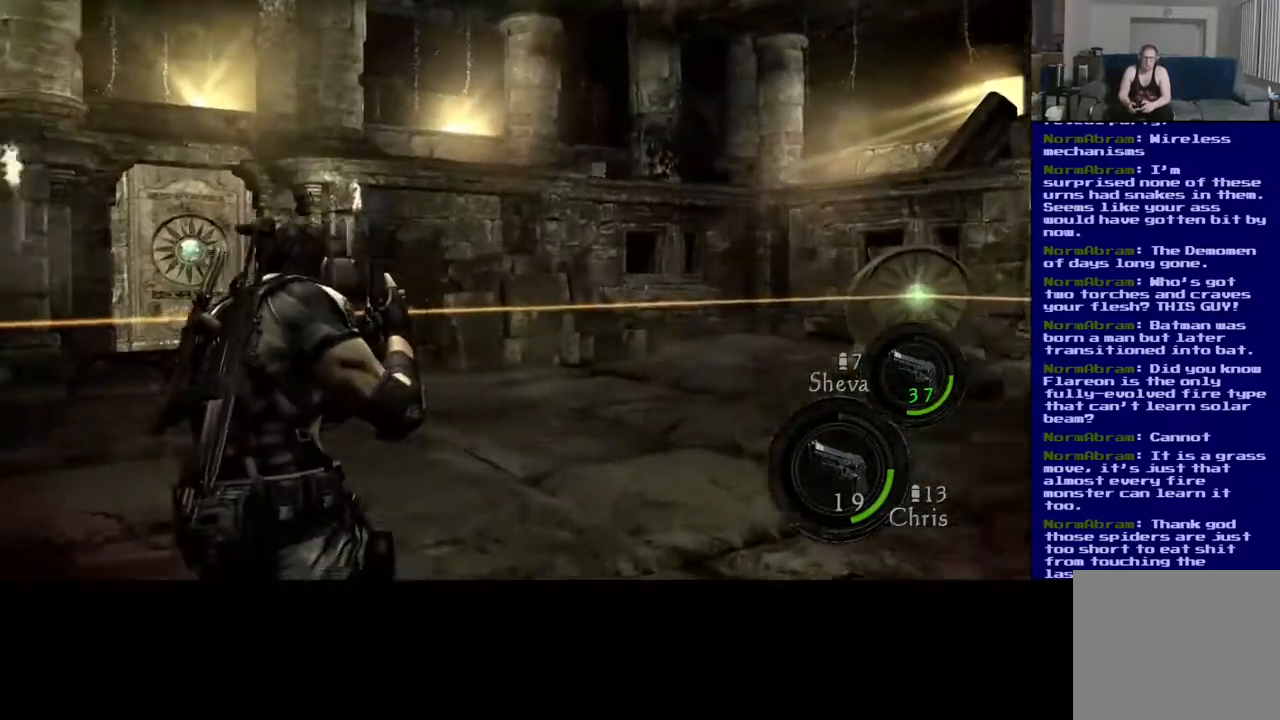
{"buttons": ["L3"], "left_stick": "up", "right_stick": "up-left", "events": [[400, "right_stick", "up-left"]]}
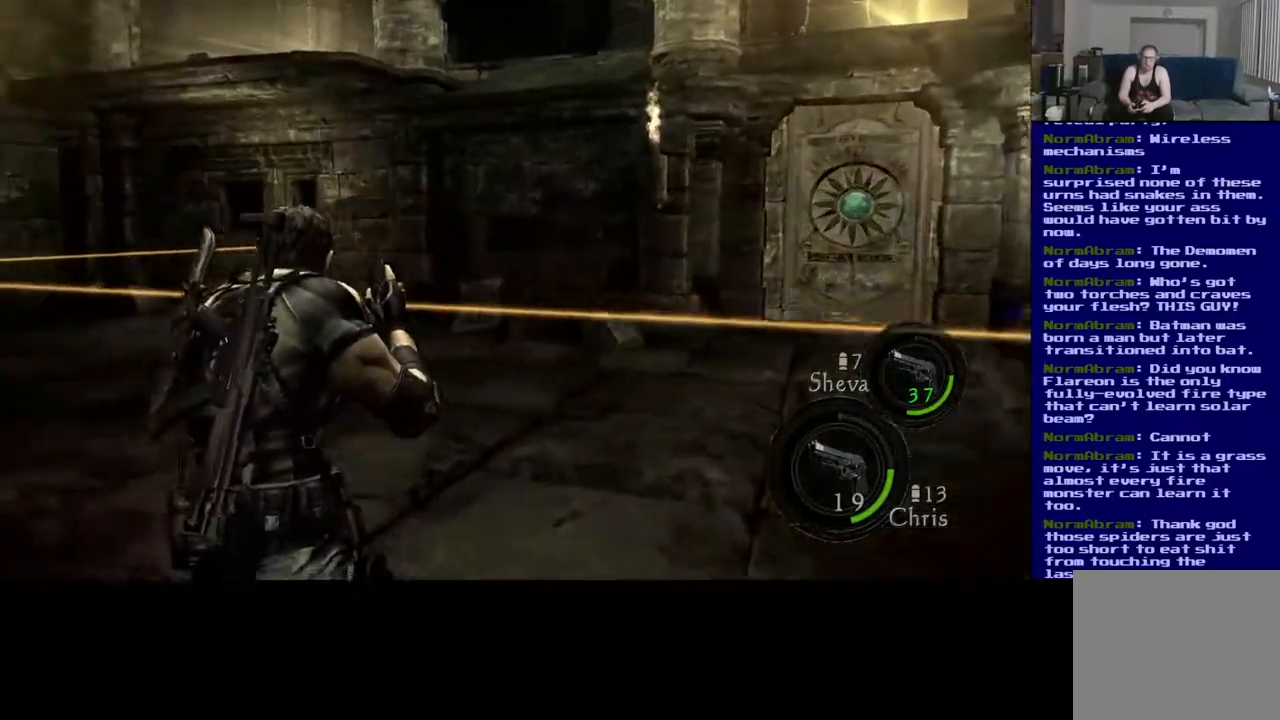
{"buttons": [], "left_stick": "left", "right_stick": "left", "events": [[217, "right_stick", "center"], [367, "right_stick", "left"], [433, "L3", "up"], [483, "left_stick", "left"]]}